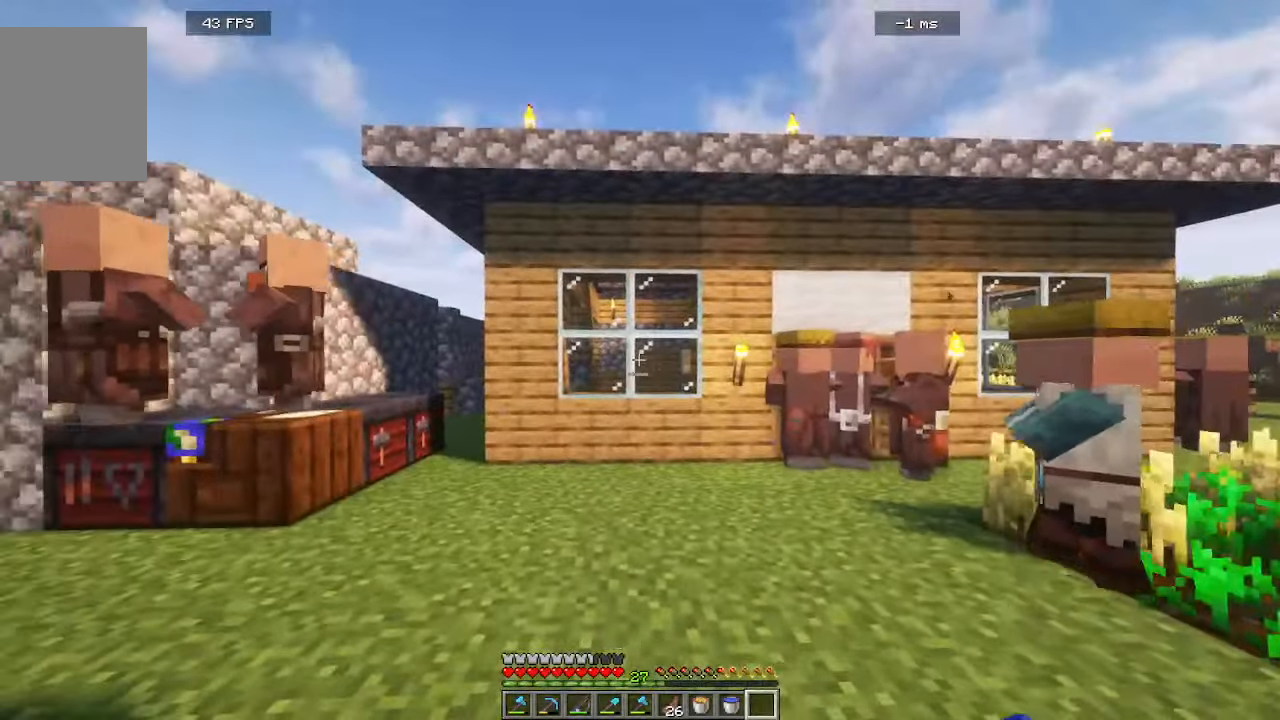
Gameplay with keyboard and mouse; each line is a JSON object with the keys and mouse buttons held at the frame after it. "events" lists presses ("down") and releases ("up") of "a", "d", "s", "w", "mouse_left" and "mouse_right" between this image and that frame as [ms after this image, input, new state], when the widget could be followed in between. "mouse_left", "mouse_right" = the "left", "right" buttons of the "mouse" list. No other keys are recorded. Fast repeated clicks can show as one long hold. Mouse movement is not recorded.
{"keys": ["w"], "mouse": [], "events": [[100, "w", "down"]]}
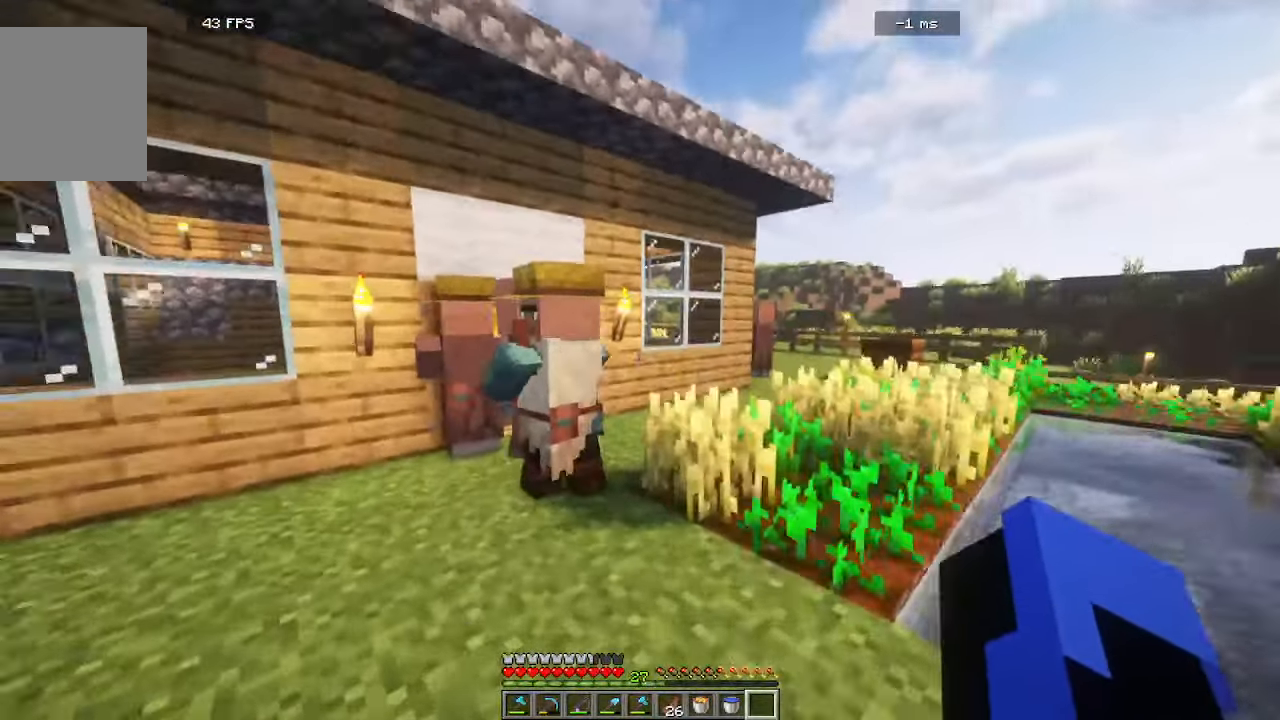
{"keys": [], "mouse": [], "events": [[66, "w", "up"]]}
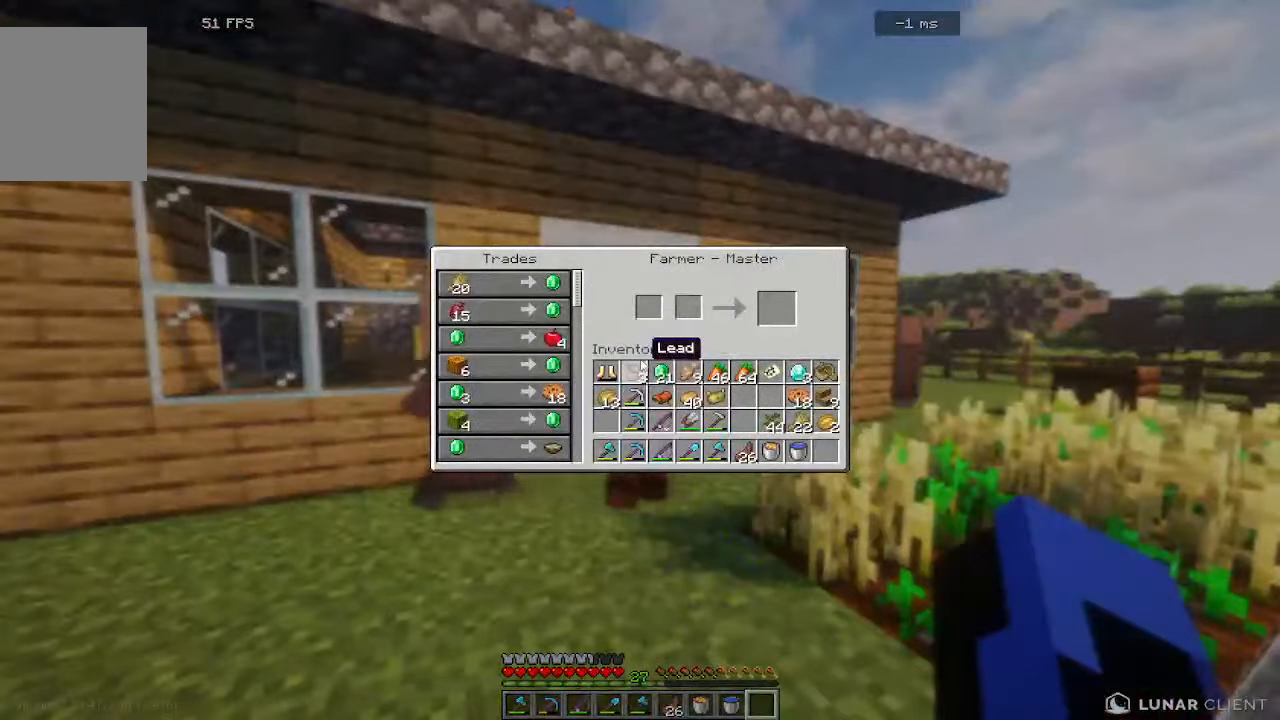
{"keys": [], "mouse": [], "events": []}
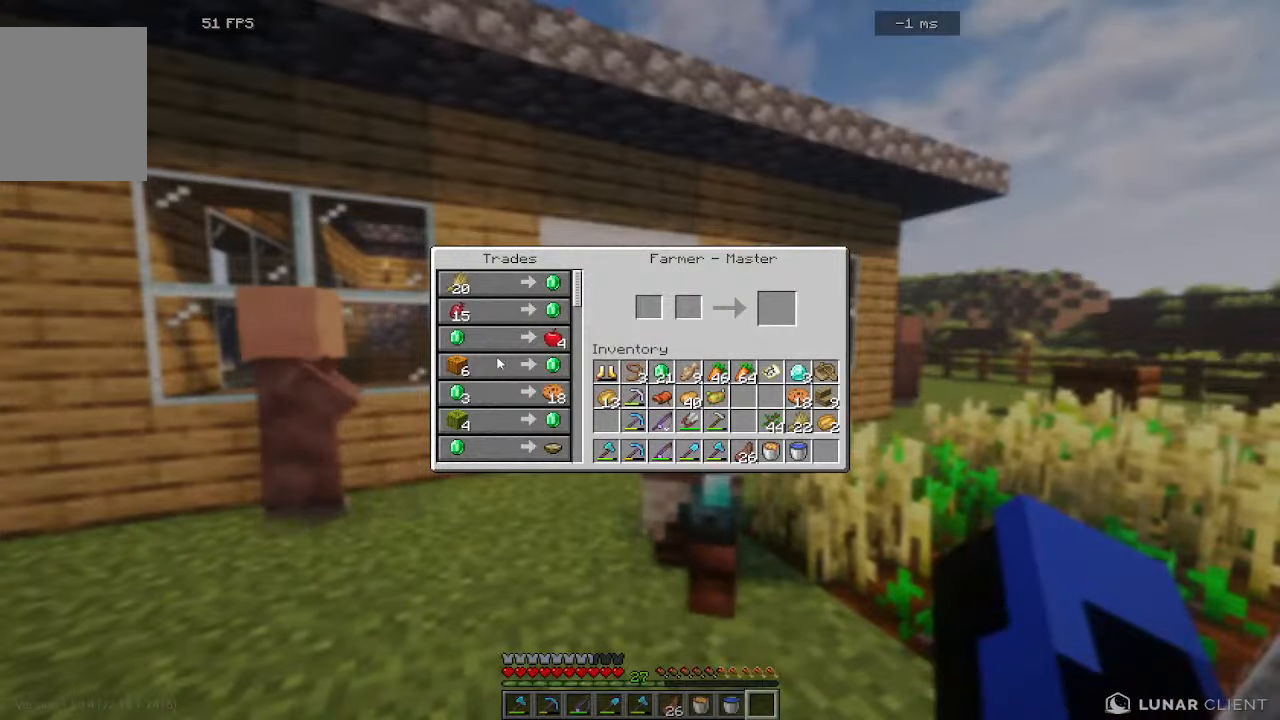
{"keys": [], "mouse": [], "events": []}
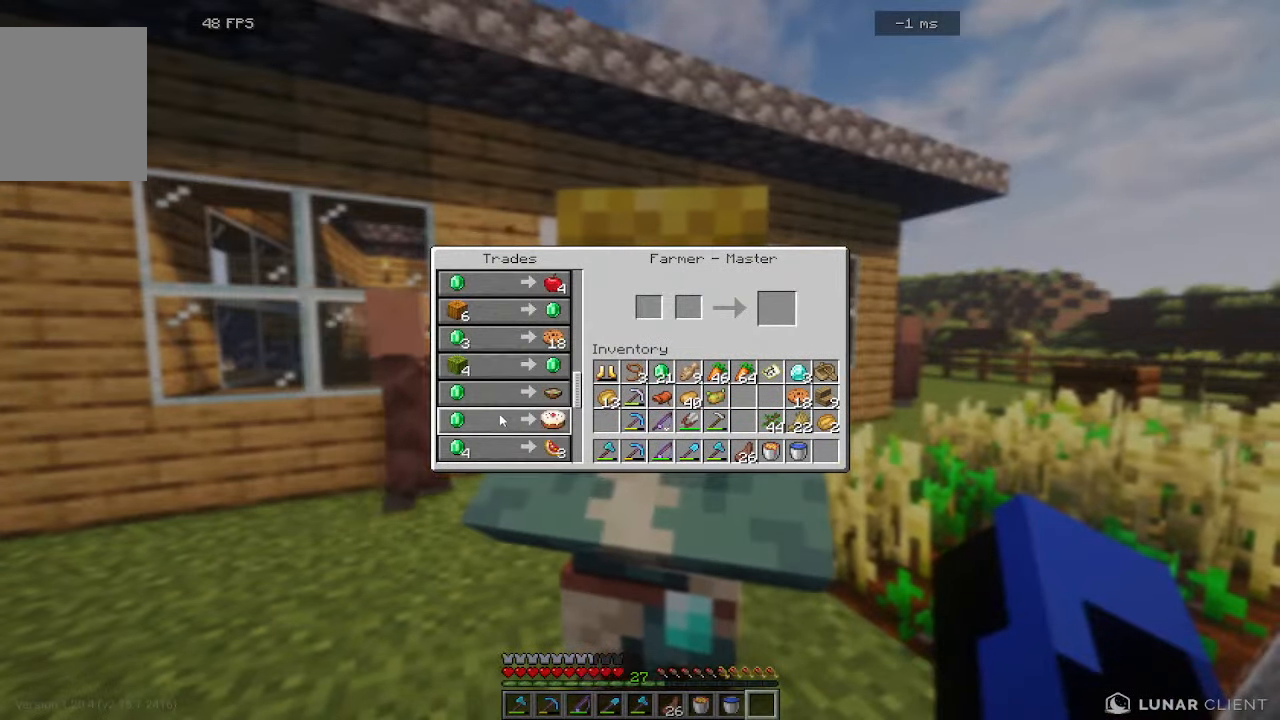
{"keys": [], "mouse": [], "events": []}
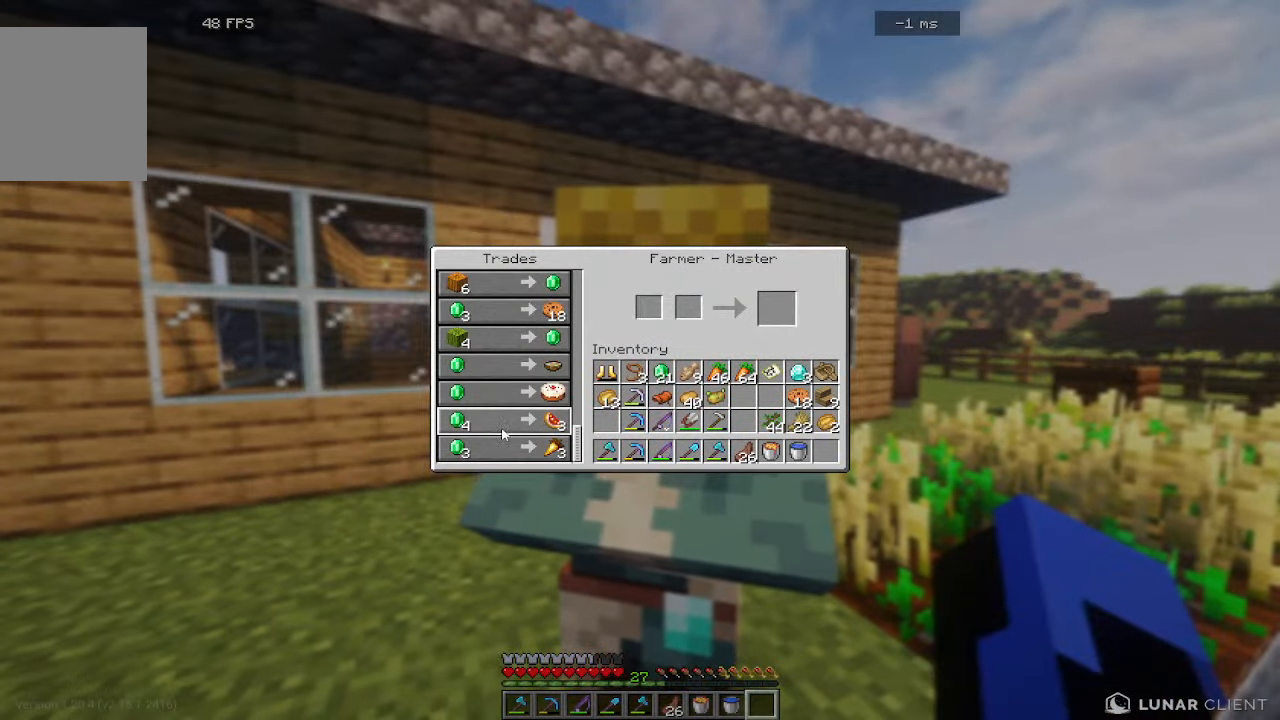
{"keys": [], "mouse": [], "events": []}
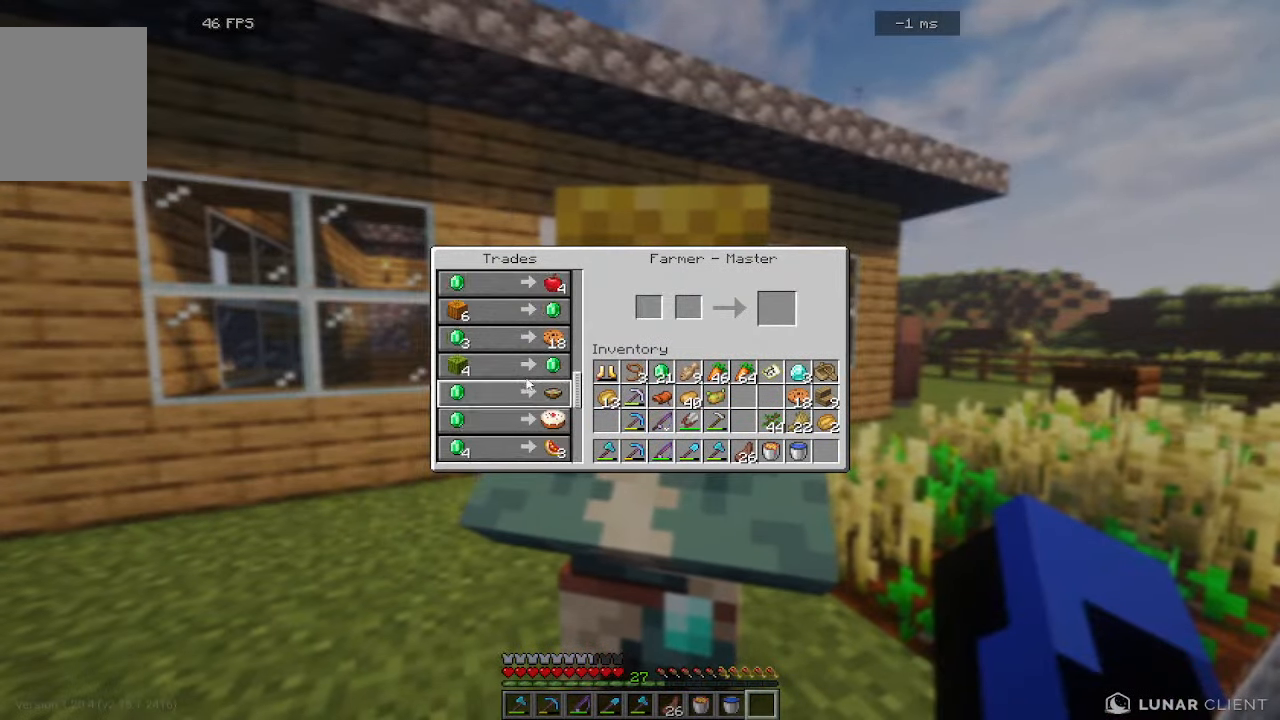
{"keys": ["a"], "mouse": []}
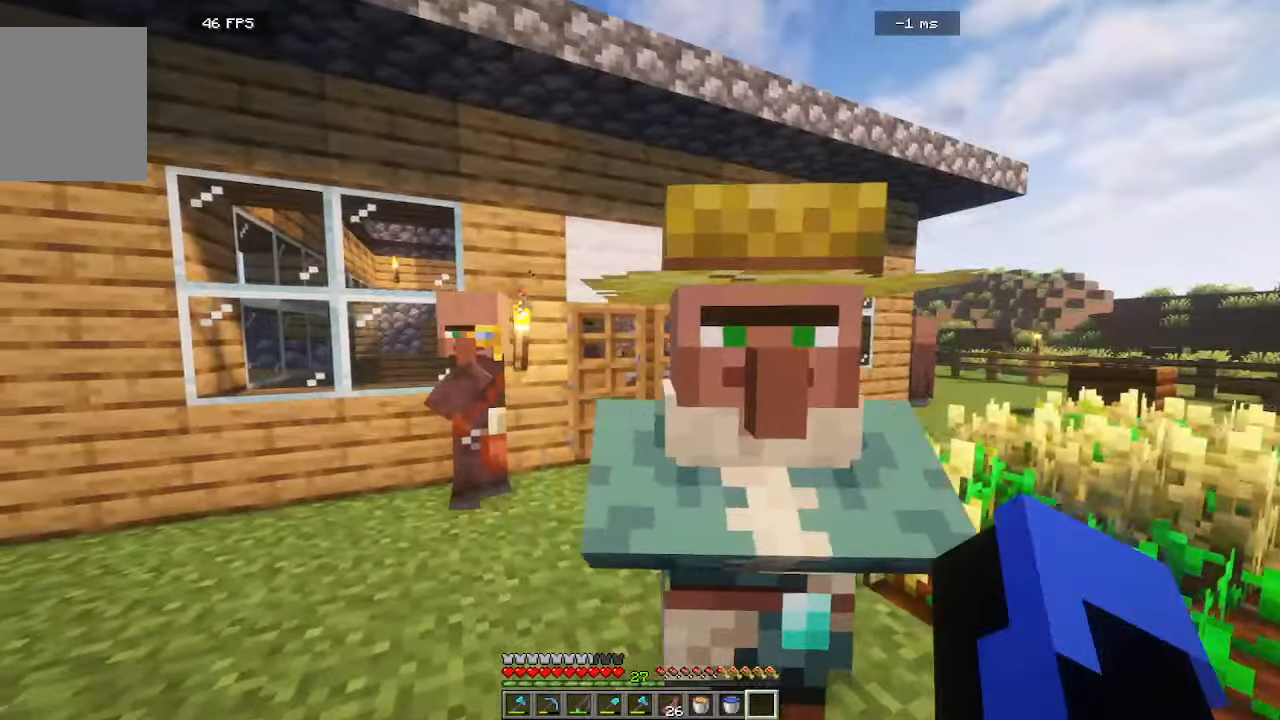
{"keys": [], "mouse": ["right"]}
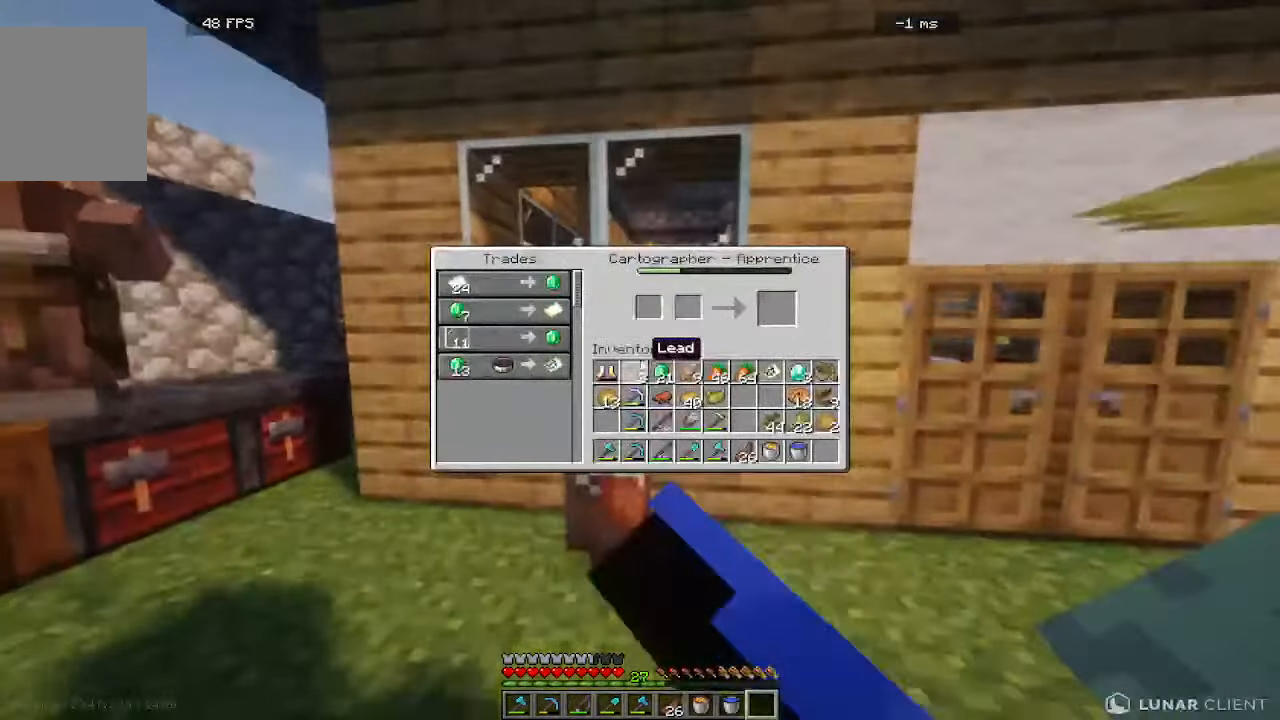
{"keys": [], "mouse": [], "events": [[66, "mouse_right", "up"]]}
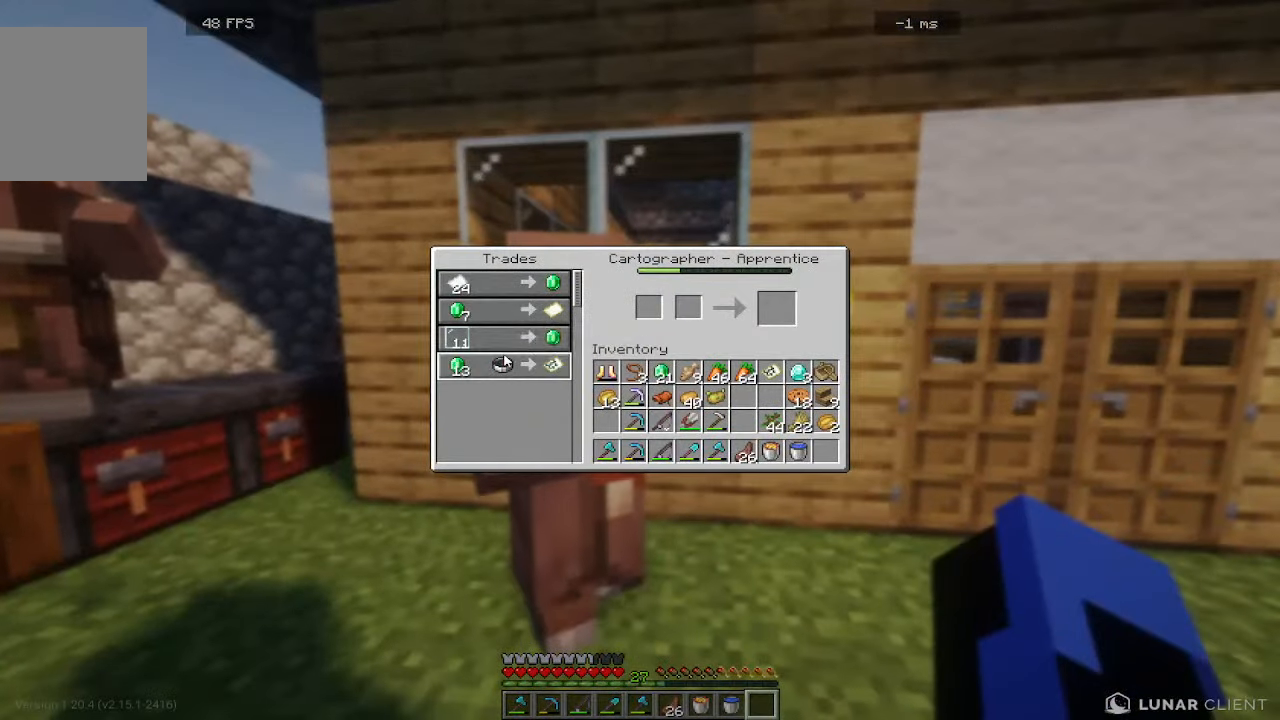
{"keys": [], "mouse": [], "events": []}
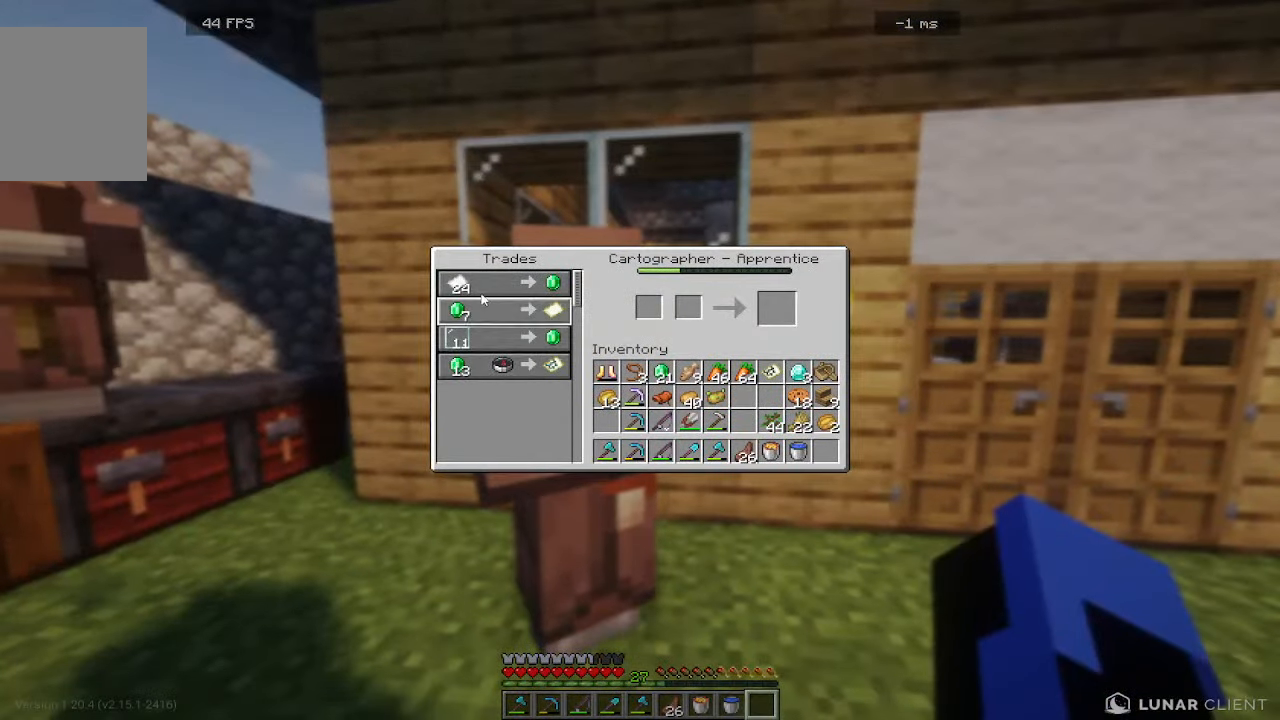
{"keys": [], "mouse": [], "events": []}
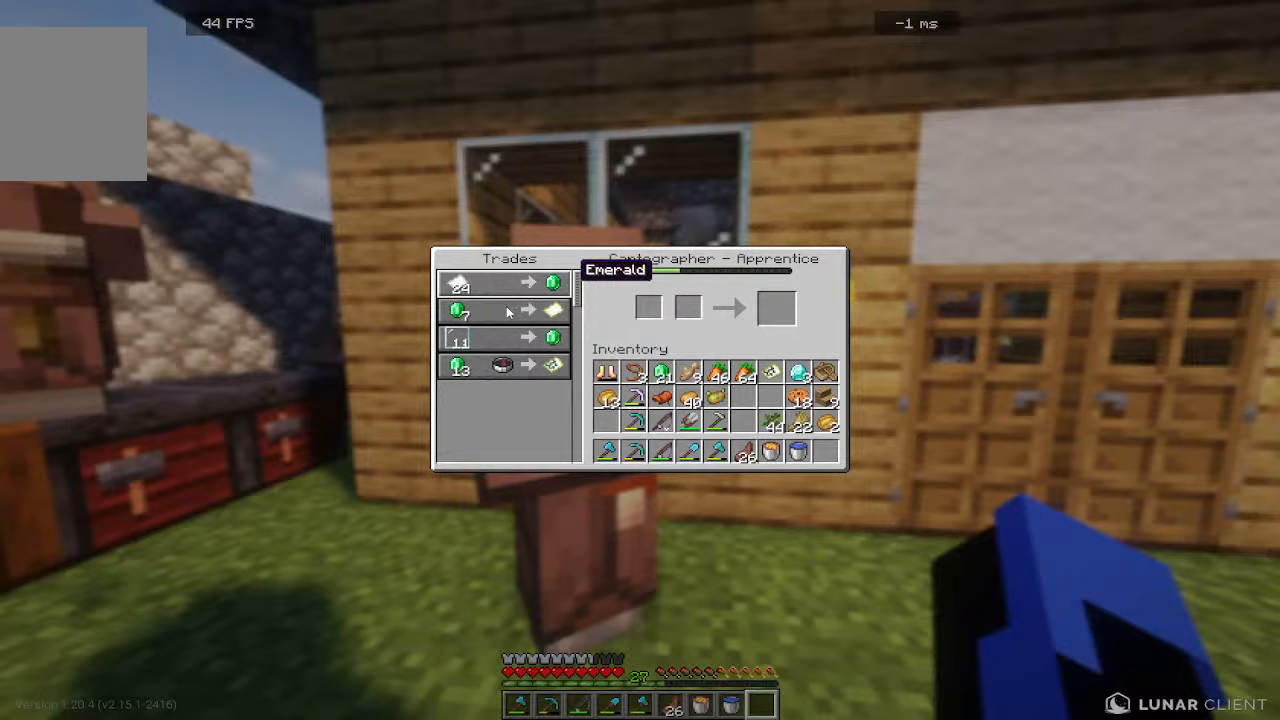
{"keys": [], "mouse": [], "events": []}
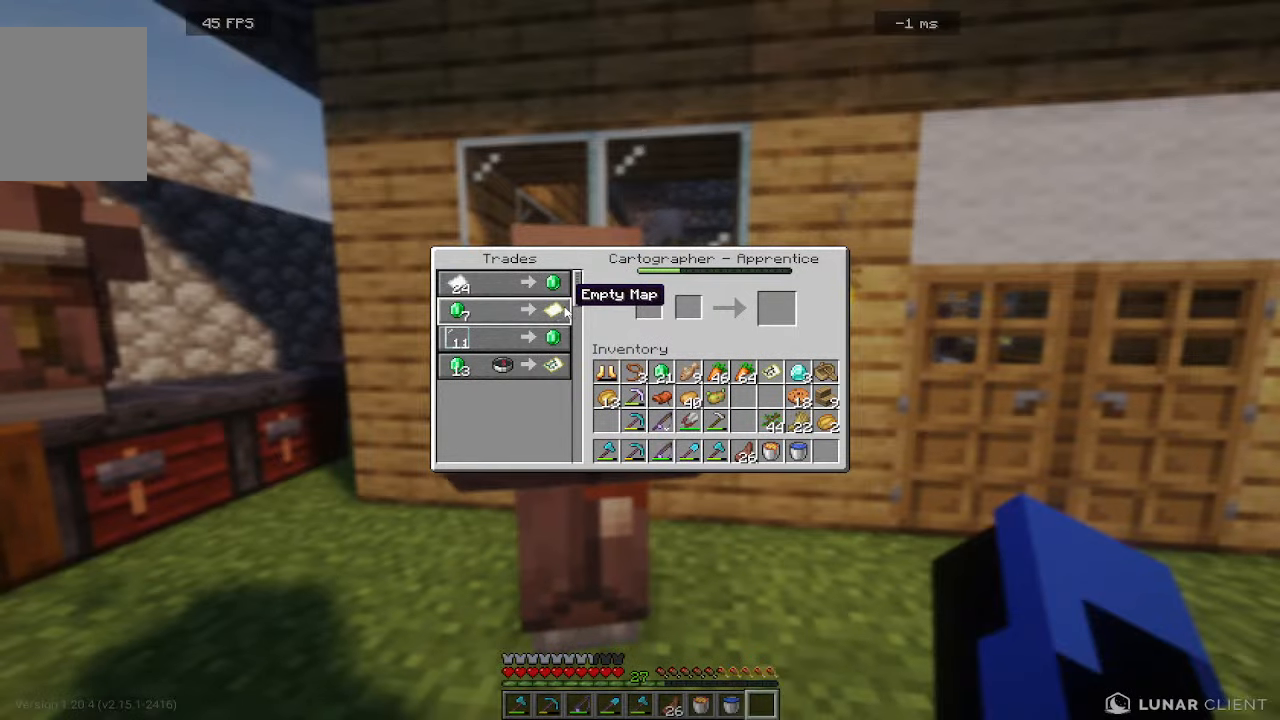
{"keys": [], "mouse": [], "events": []}
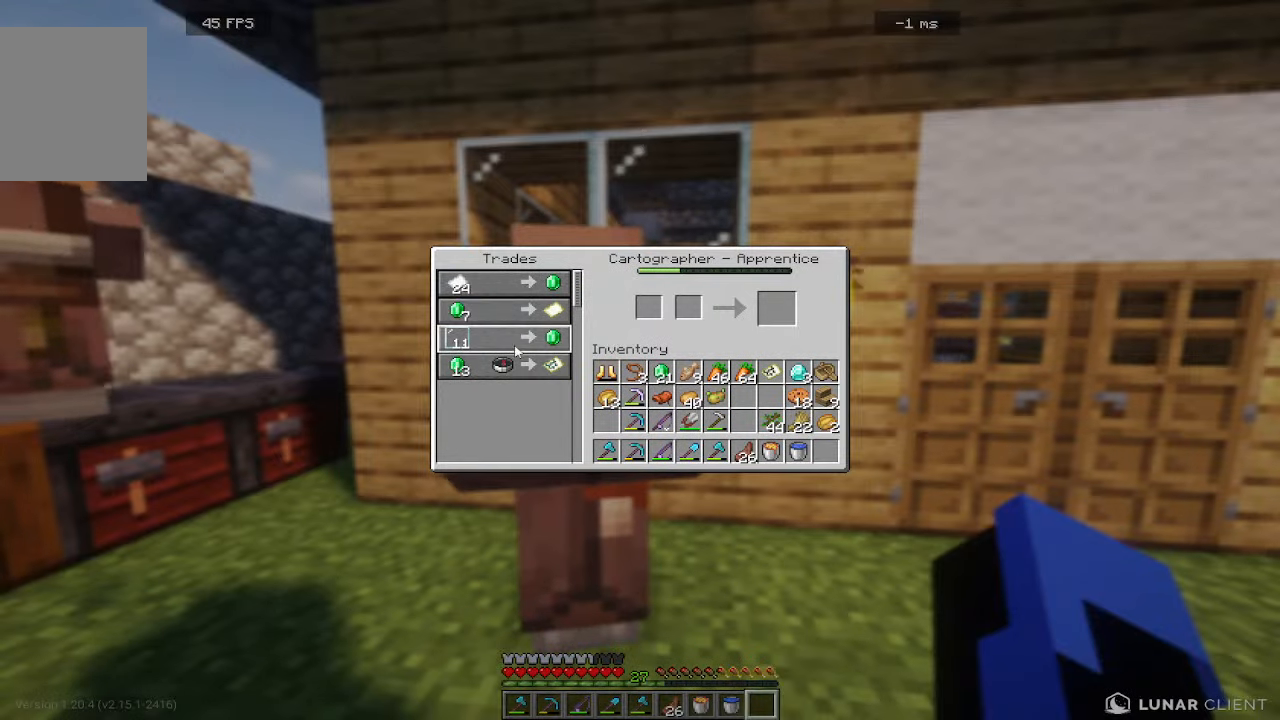
{"keys": [], "mouse": [], "events": []}
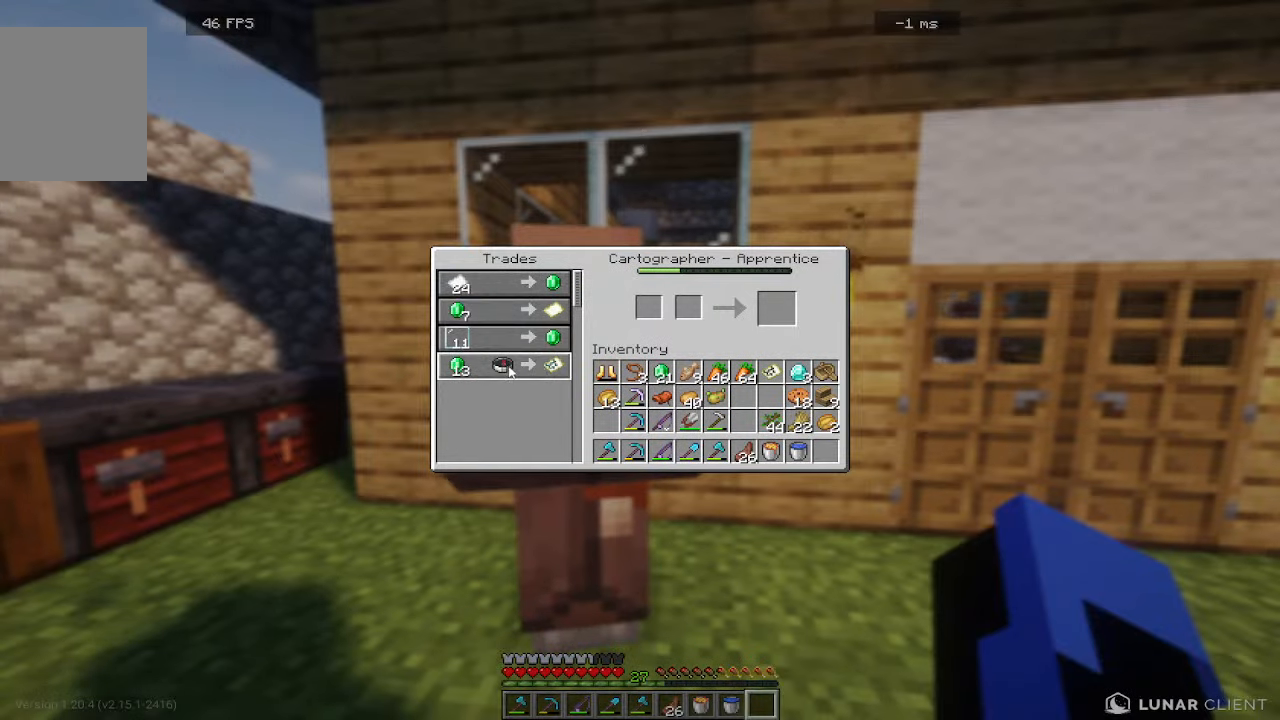
{"keys": ["a"], "mouse": [], "events": [[433, "a", "down"]]}
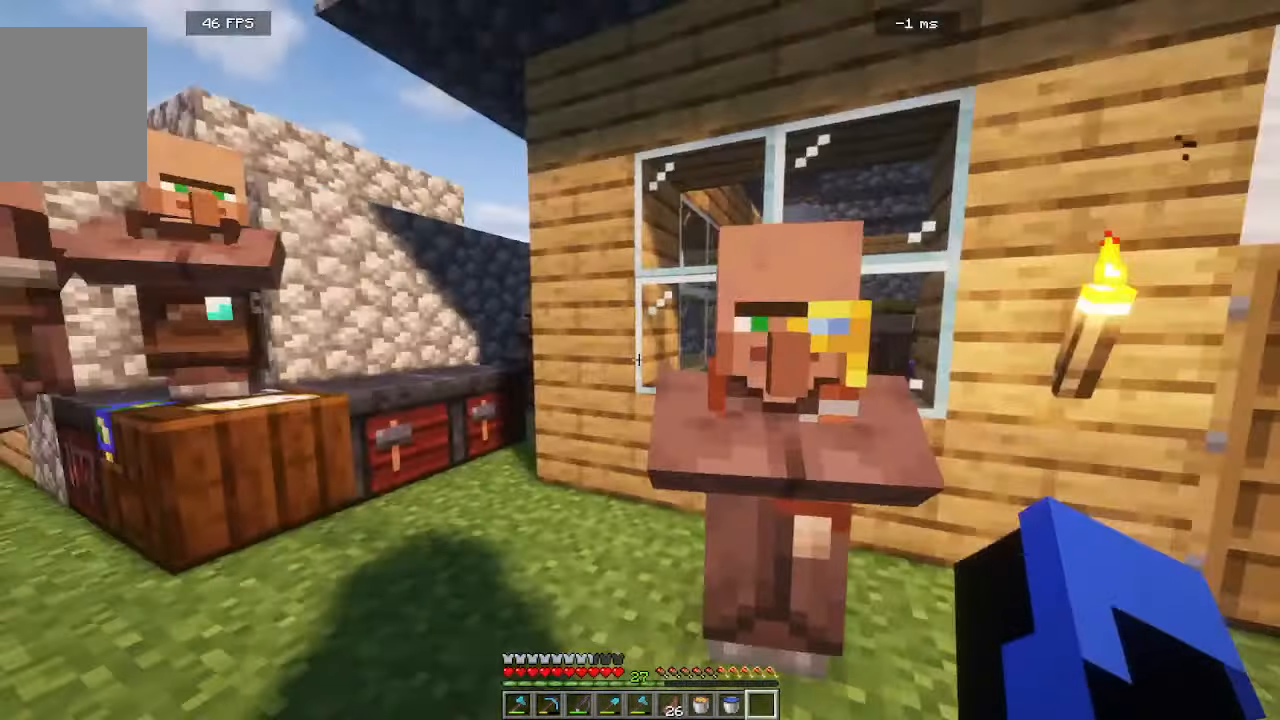
{"keys": ["w"], "mouse": [], "events": [[183, "w", "down"], [300, "a", "up"]]}
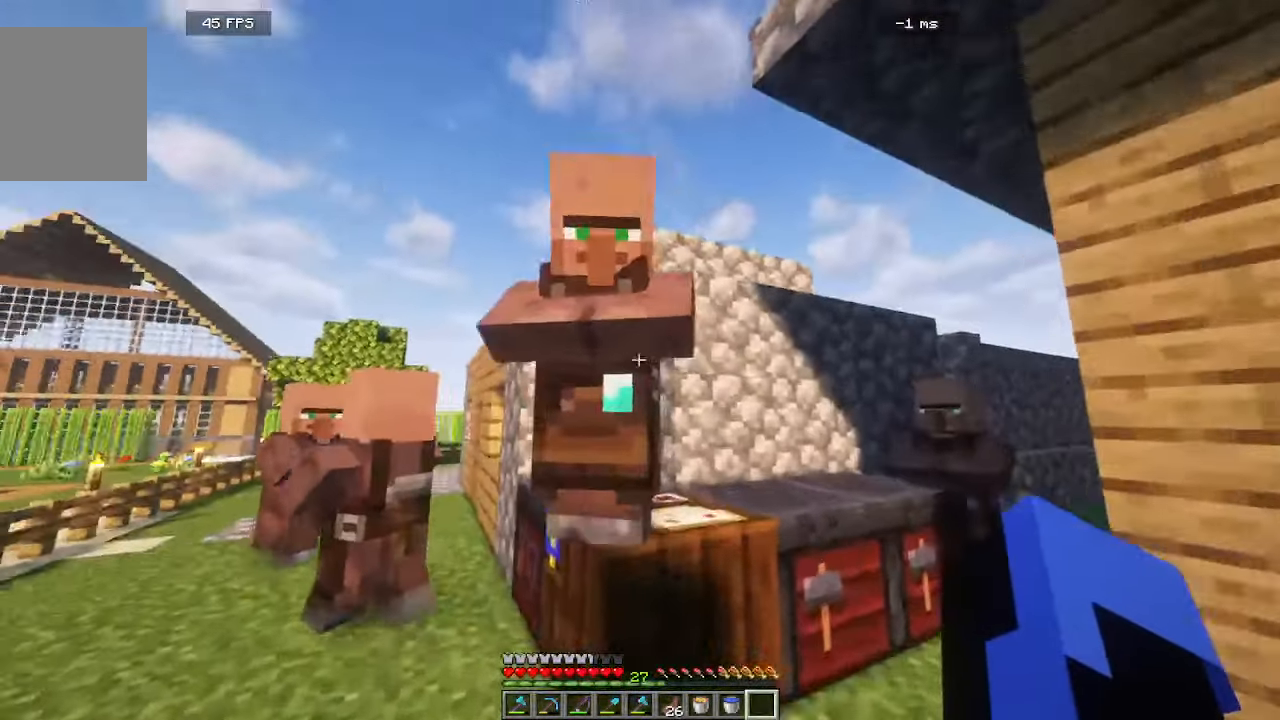
{"keys": [], "mouse": [], "events": [[100, "w", "up"], [166, "mouse_right", "down"], [316, "mouse_right", "up"]]}
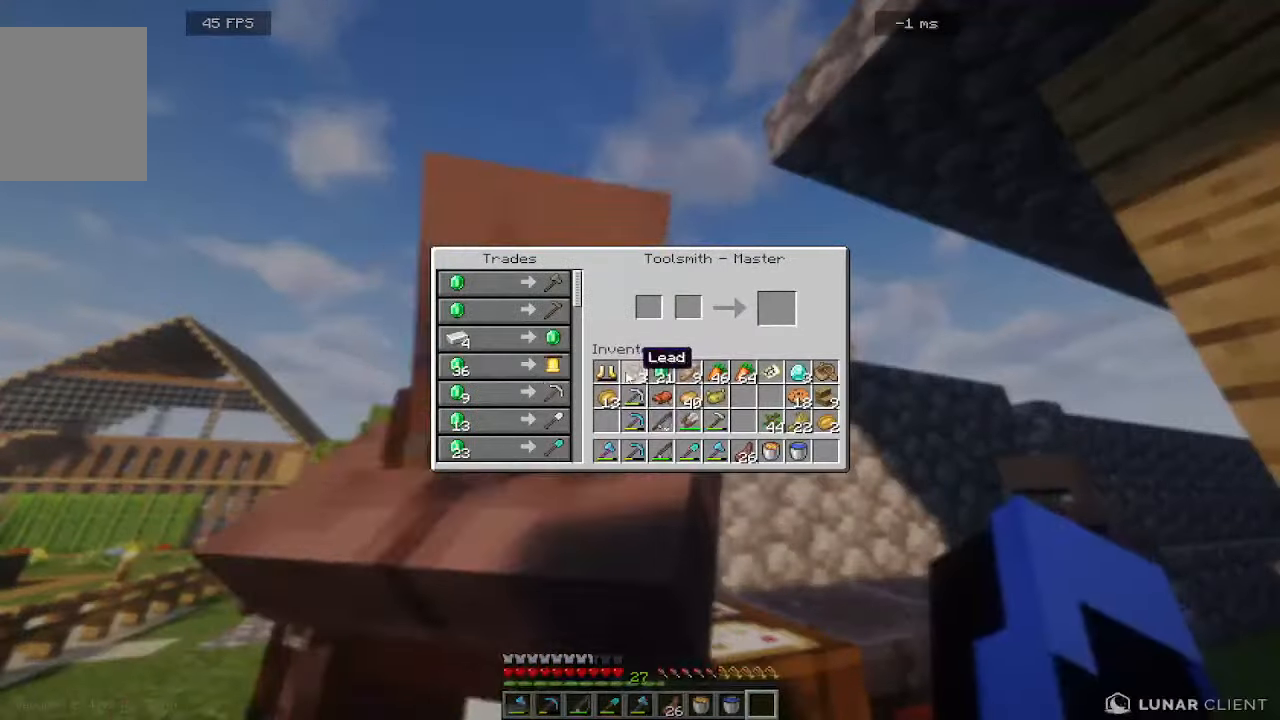
{"keys": [], "mouse": [], "events": []}